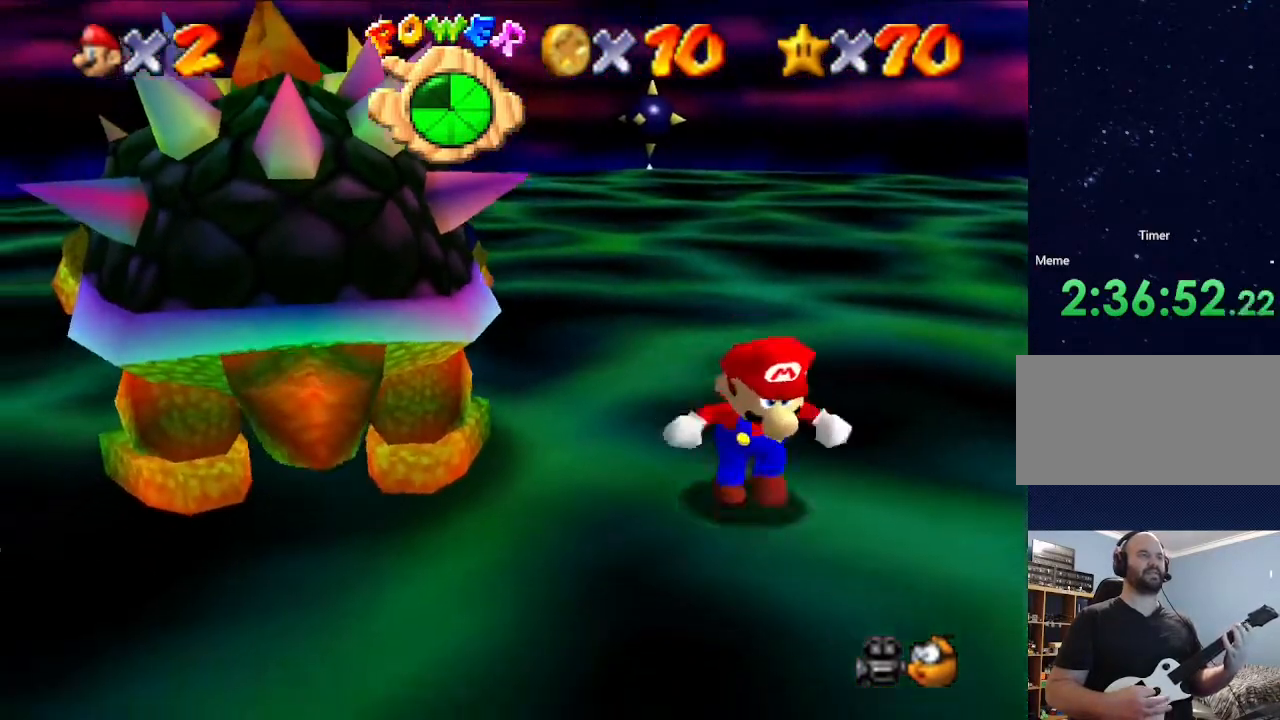
Gameplay with a controller (Nintendo layout); each line is a JSON object with the inputs held at the frame after it. "events" lists button and stick changes between this image and that frame as [ms after this image, input, new state], when the widget could be followed in between. Not read: L3 R3.
{"buttons": [], "left_stick": "center", "events": [[33, "left_stick", "down-left"], [267, "B", "down"], [267, "left_stick", "left"], [433, "left_stick", "center"], [467, "B", "up"]]}
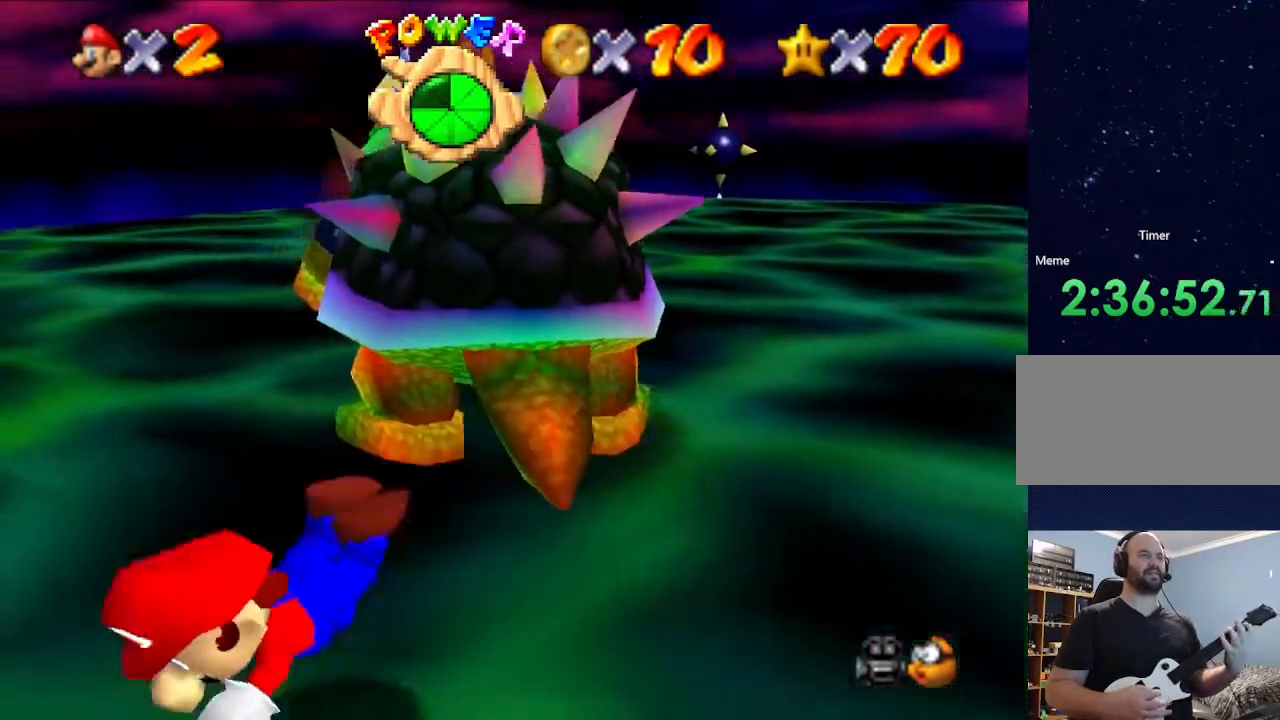
{"buttons": [], "left_stick": "center", "events": [[367, "B", "down"], [500, "B", "up"]]}
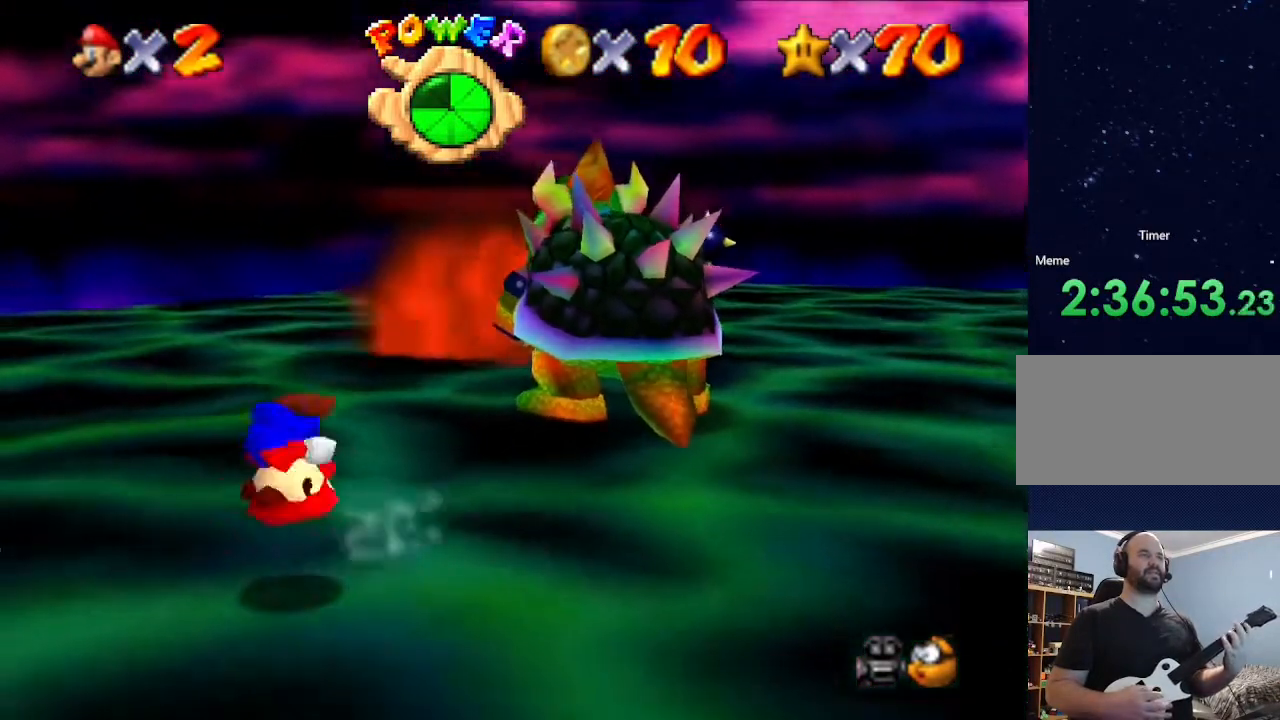
{"buttons": [], "left_stick": "right", "events": [[500, "left_stick", "right"]]}
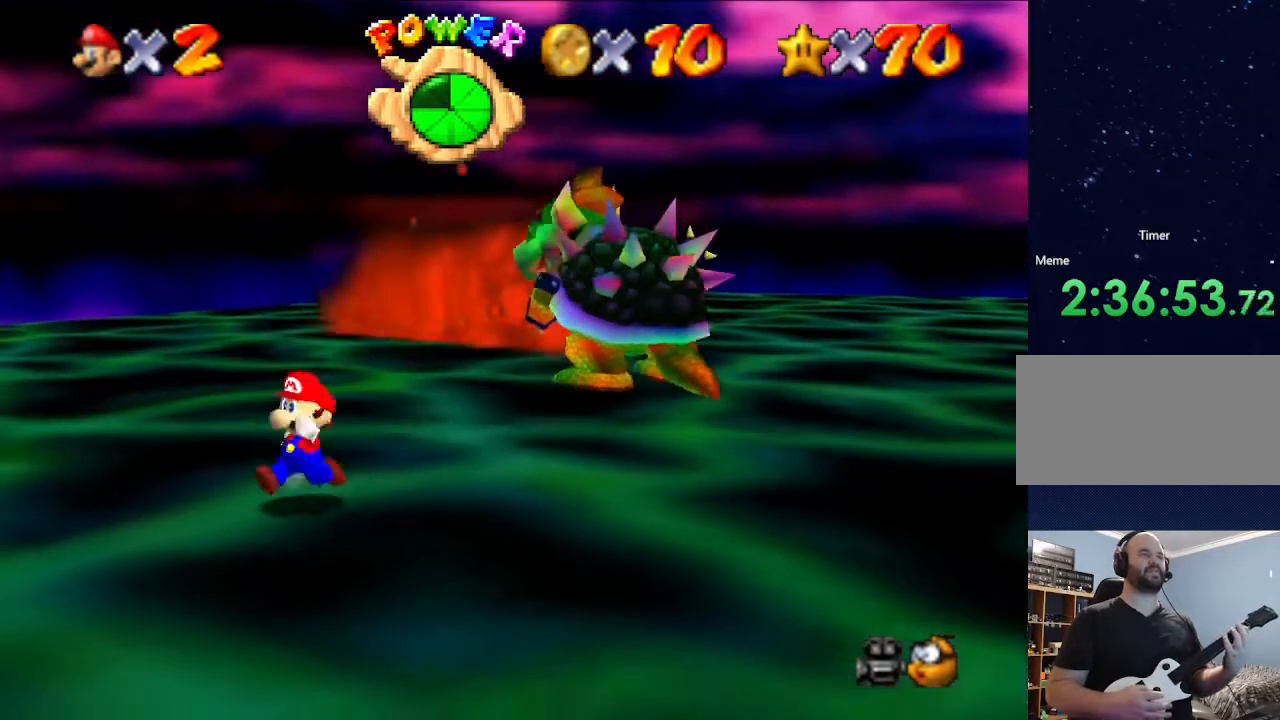
{"buttons": [], "left_stick": "right", "events": []}
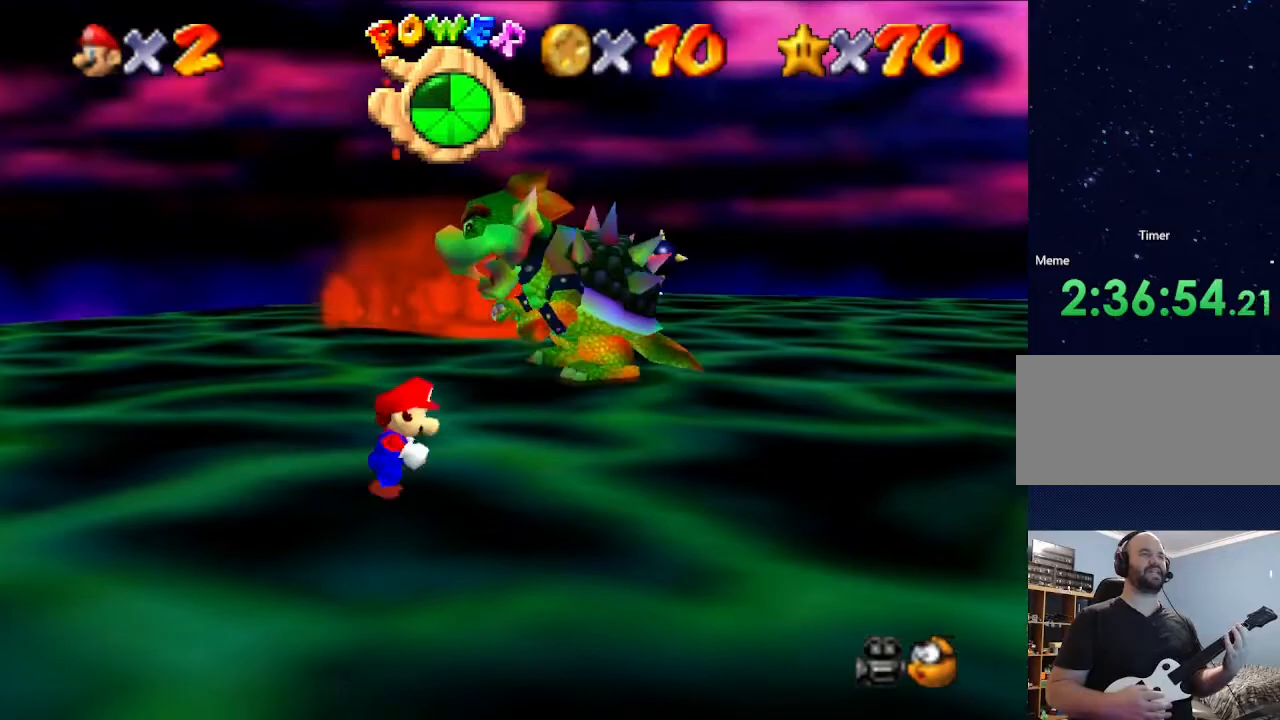
{"buttons": [], "left_stick": "up-right", "events": [[100, "left_stick", "up-right"], [233, "left_stick", "up"], [500, "left_stick", "up-right"]]}
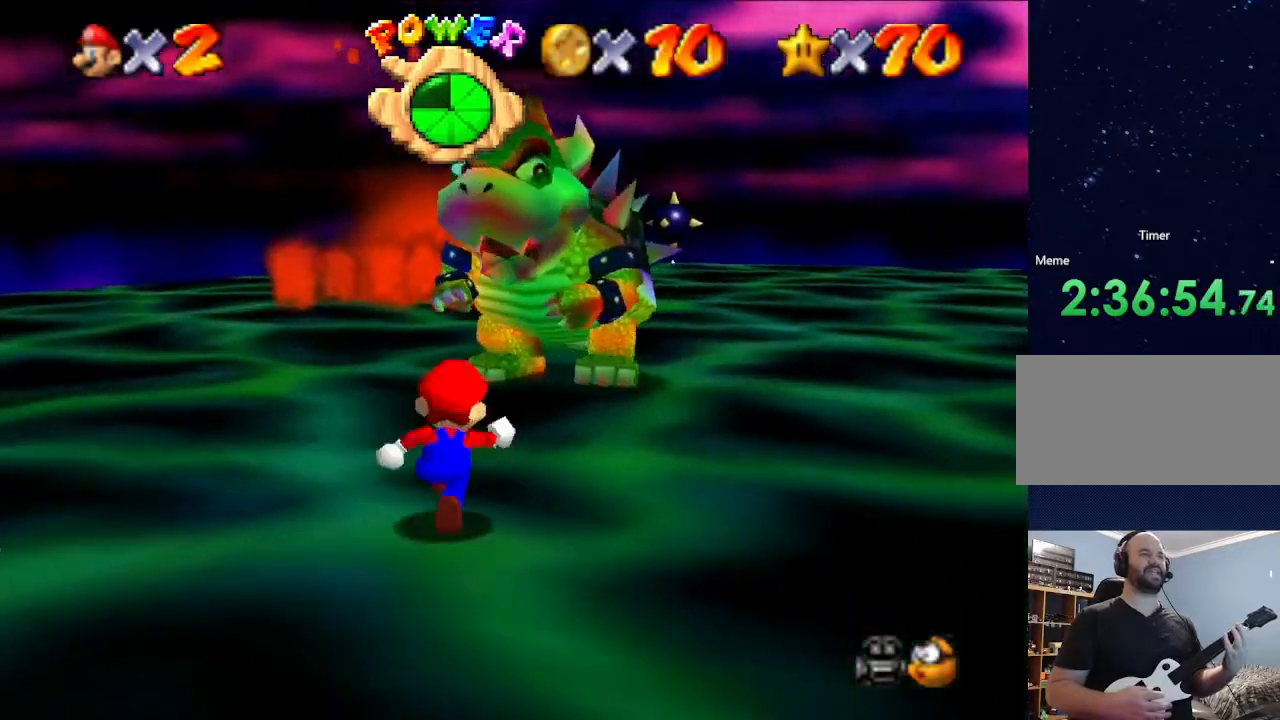
{"buttons": [], "left_stick": "up-right", "events": []}
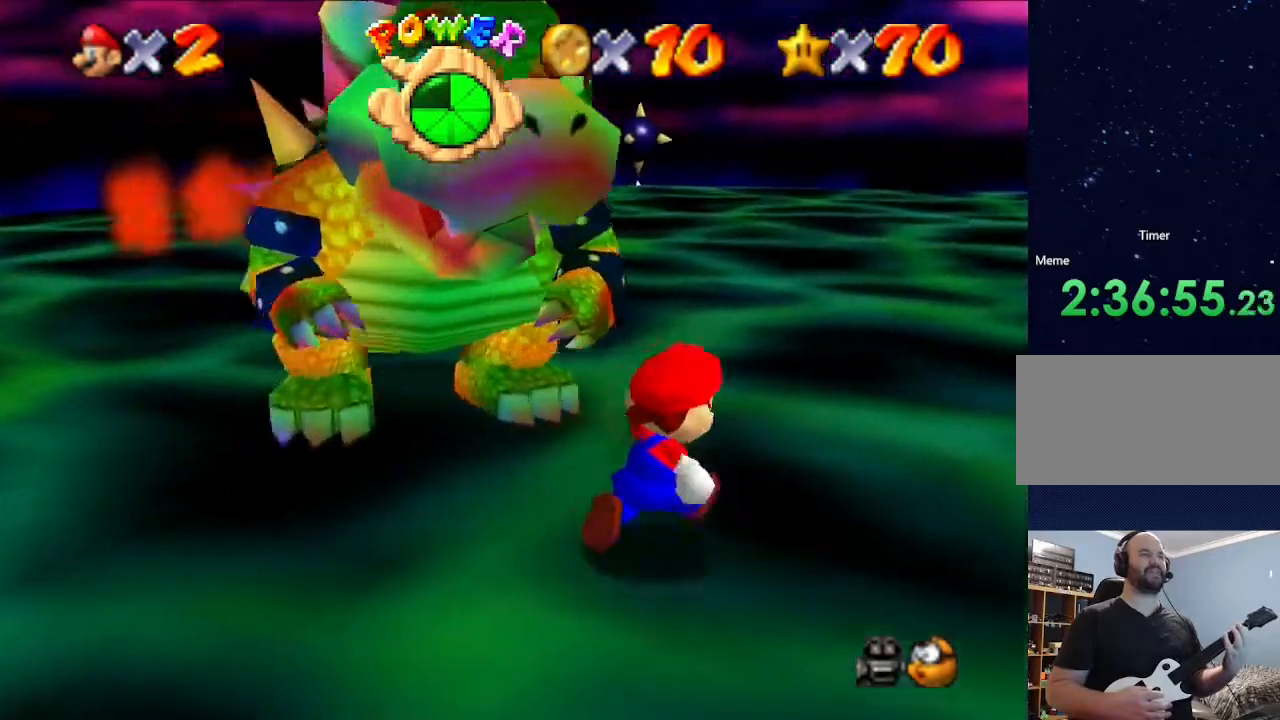
{"buttons": [], "left_stick": "up-left", "events": [[100, "left_stick", "up"], [500, "left_stick", "up-left"]]}
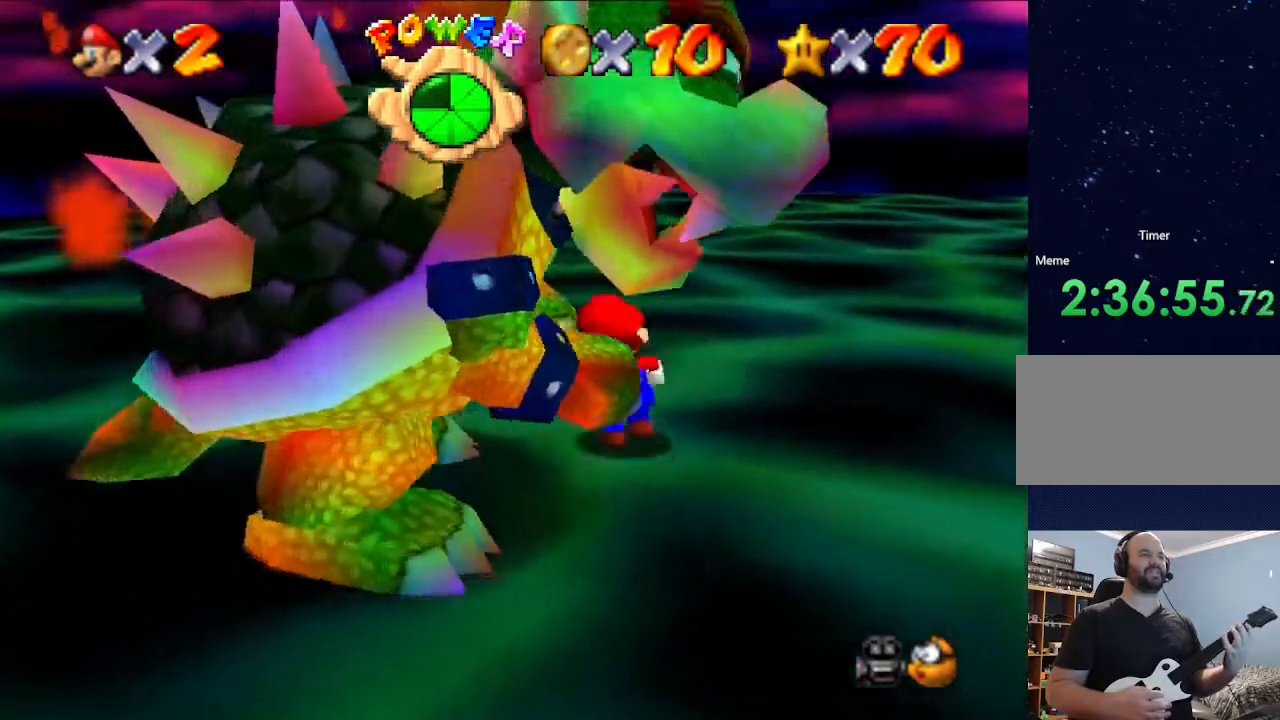
{"buttons": [], "left_stick": "down-left", "events": [[433, "left_stick", "down-left"]]}
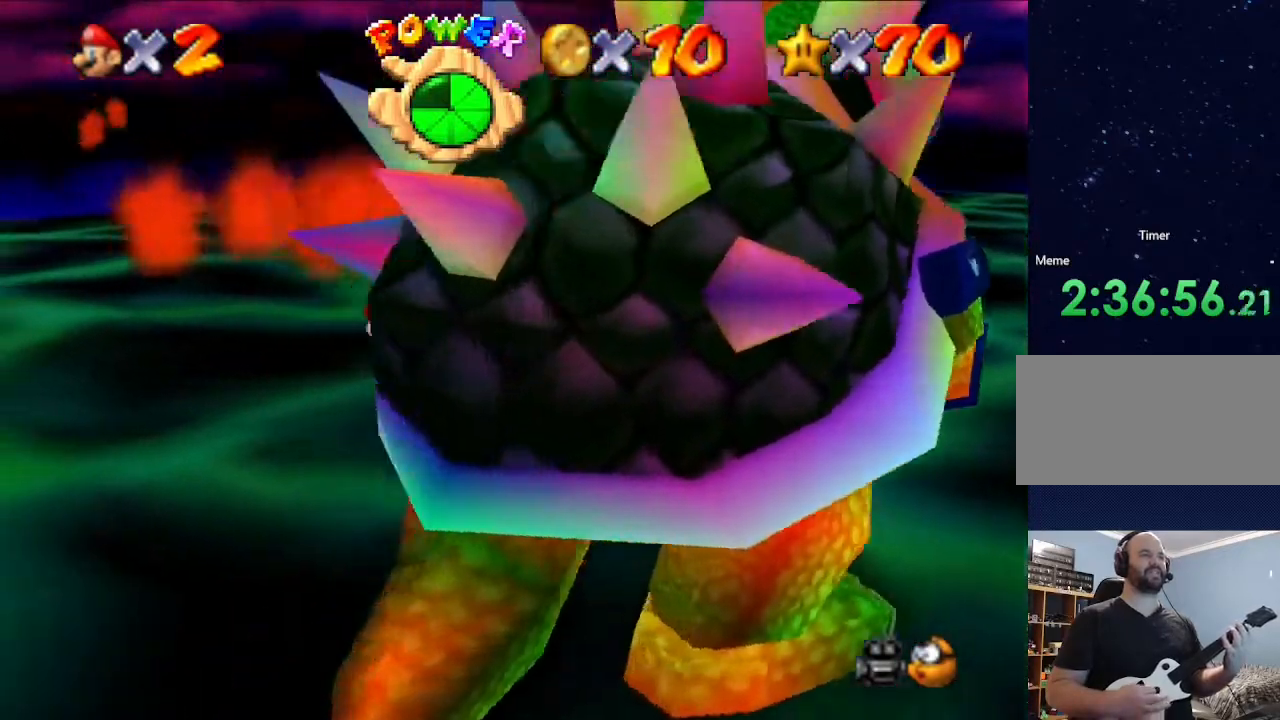
{"buttons": [], "left_stick": "down", "events": [[67, "left_stick", "down"]]}
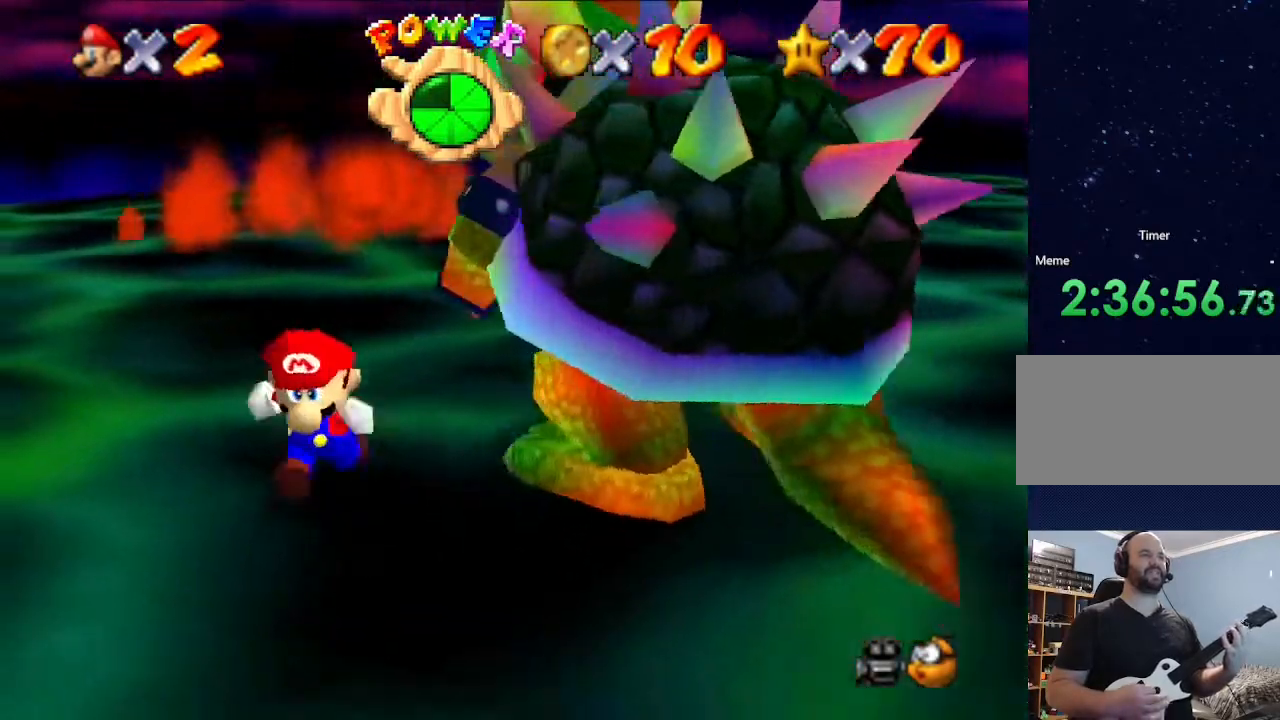
{"buttons": [], "left_stick": "right", "events": [[133, "left_stick", "down-right"], [500, "left_stick", "right"]]}
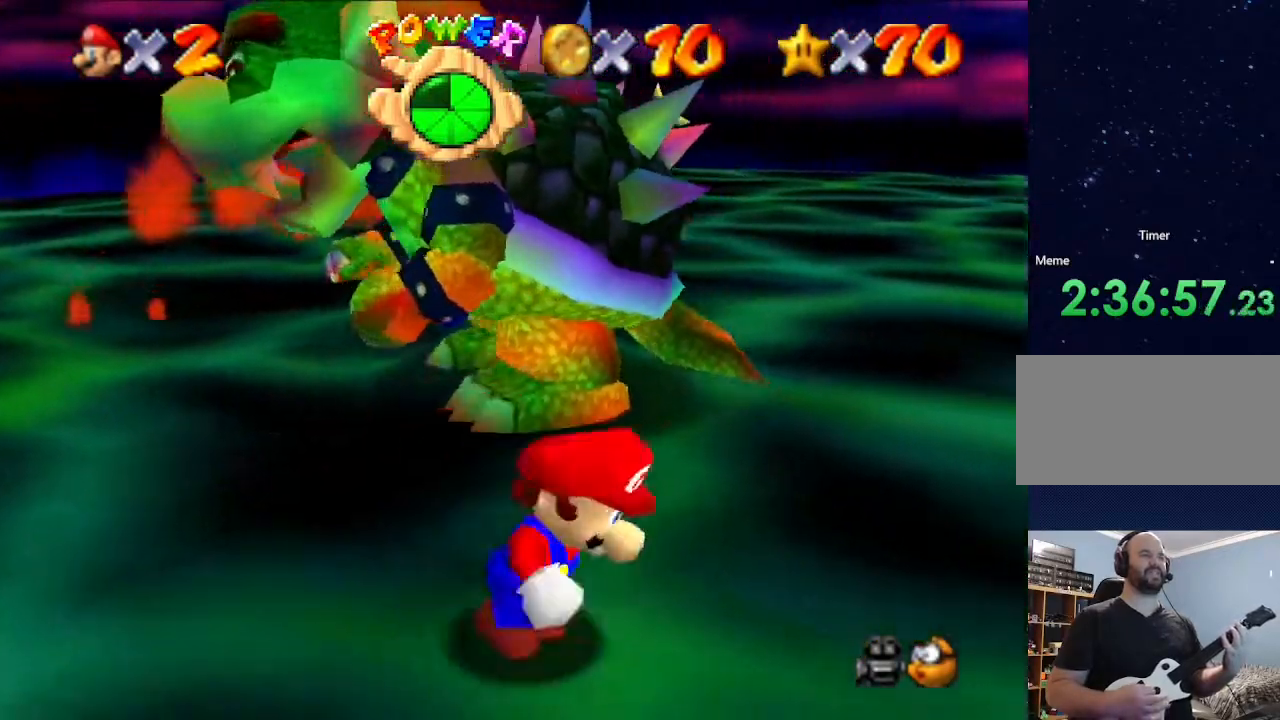
{"buttons": [], "left_stick": "up", "events": [[33, "left_stick", "up-right"], [200, "left_stick", "up"]]}
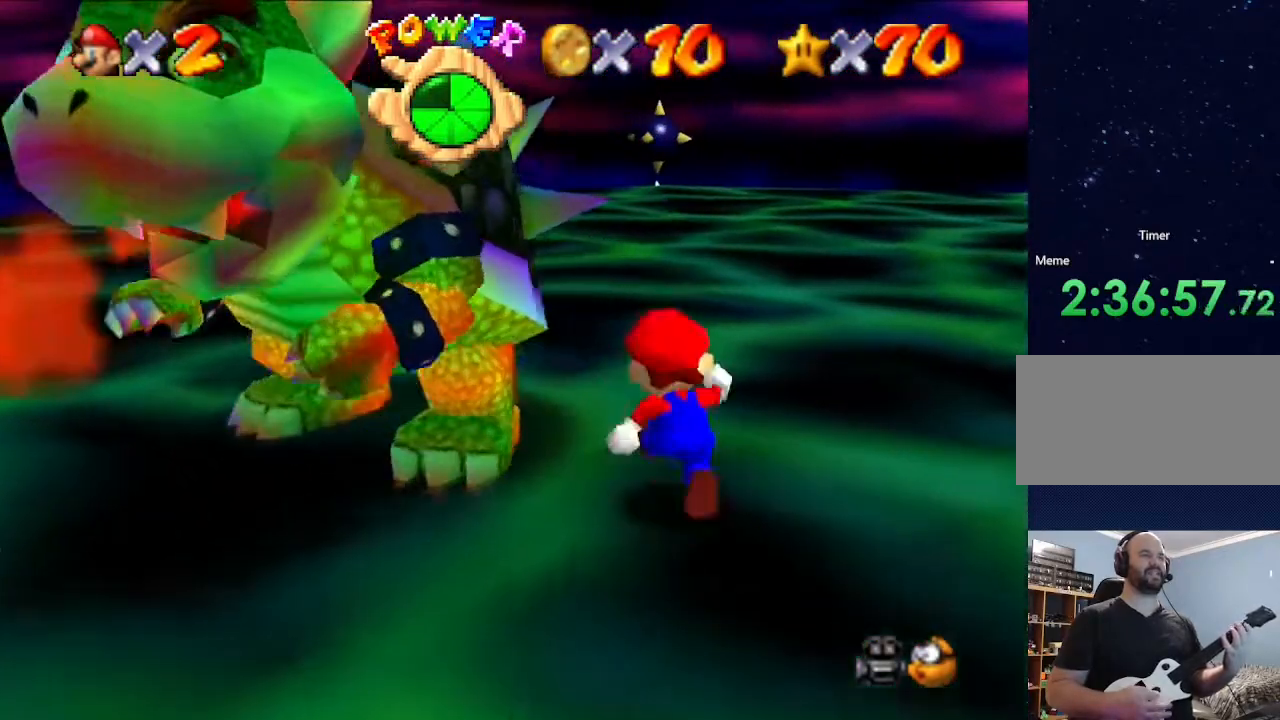
{"buttons": [], "left_stick": "up-left", "events": [[167, "left_stick", "up-left"]]}
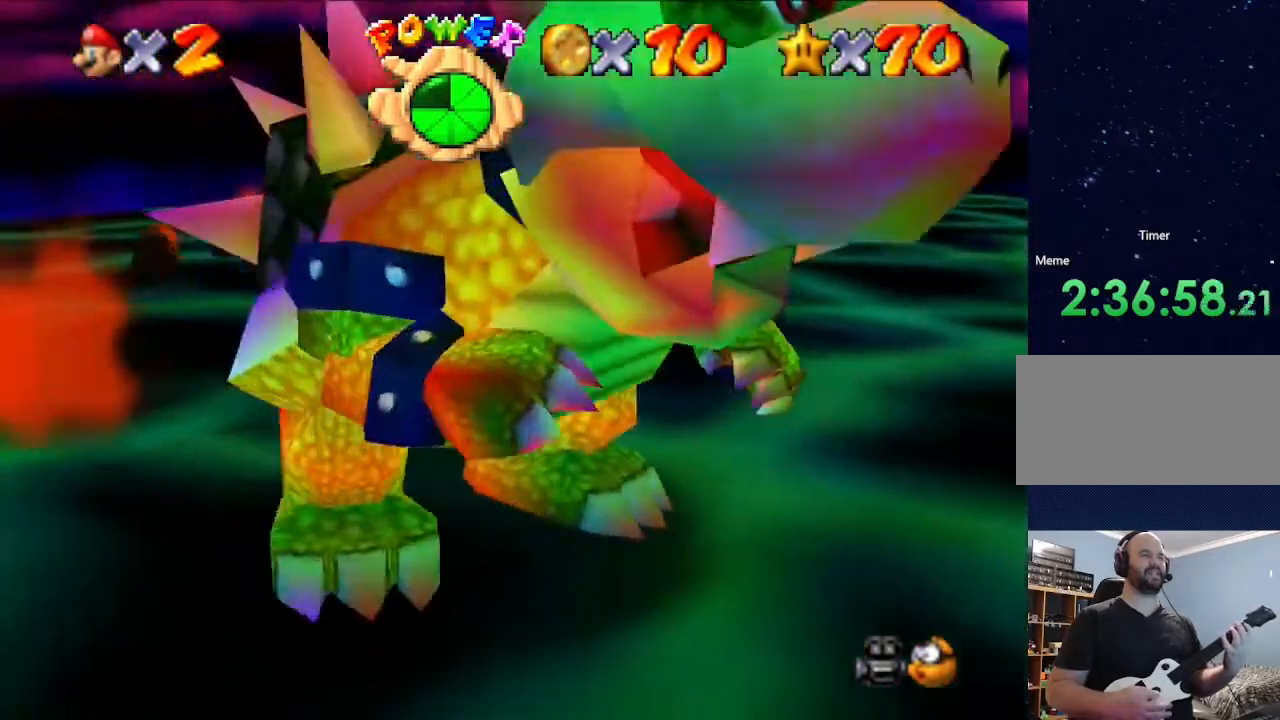
{"buttons": ["B"], "left_stick": "down", "events": [[200, "left_stick", "down"], [467, "B", "down"]]}
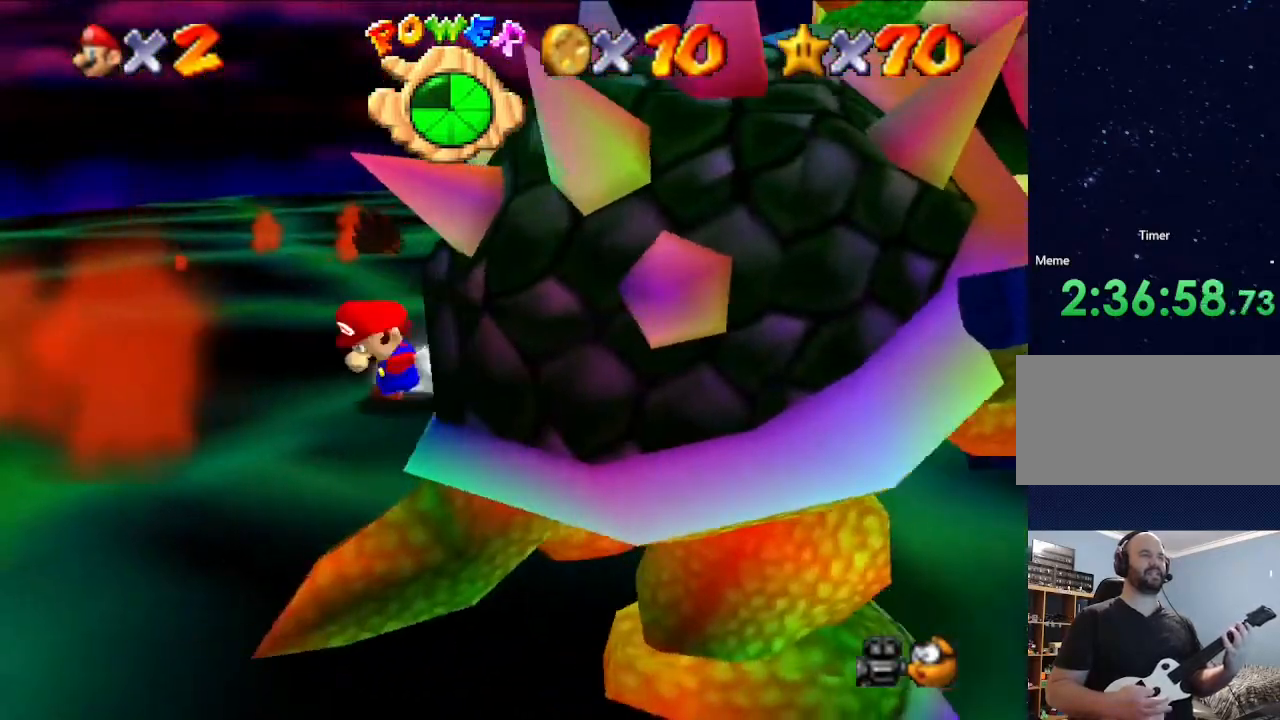
{"buttons": [], "left_stick": "down", "events": [[167, "B", "up"], [300, "left_stick", "center"], [400, "left_stick", "down"]]}
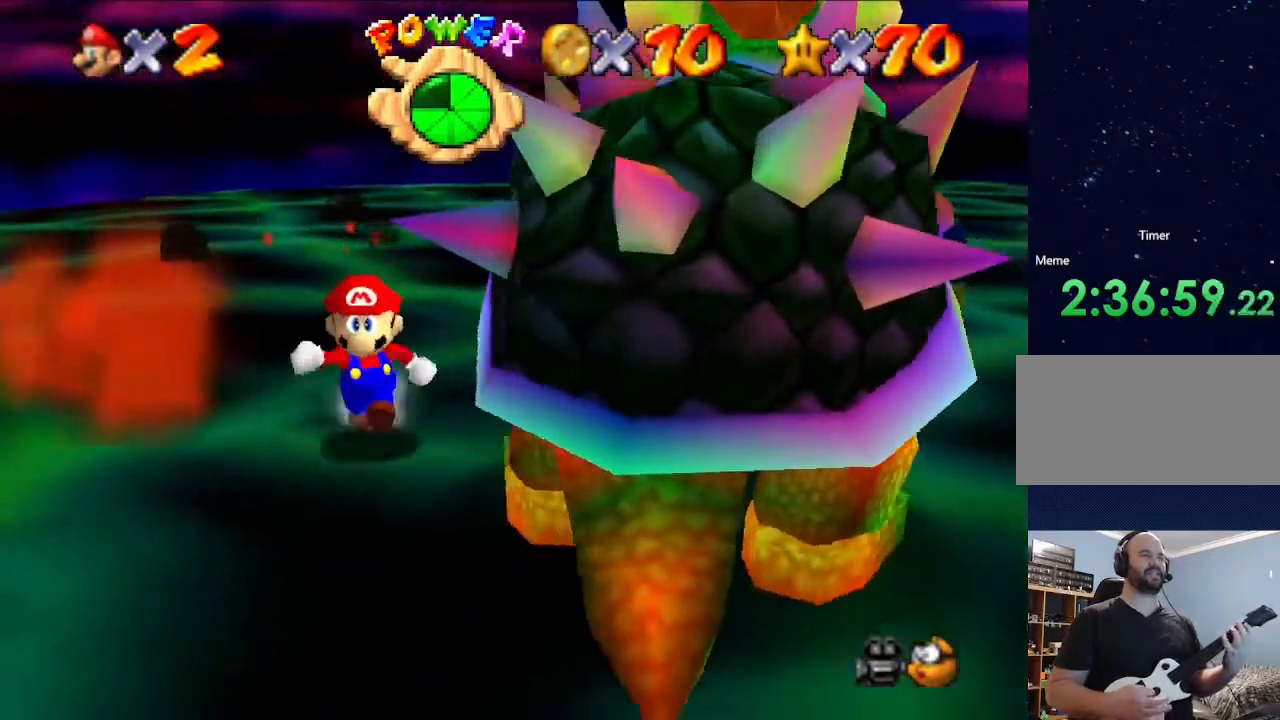
{"buttons": [], "left_stick": "down", "events": []}
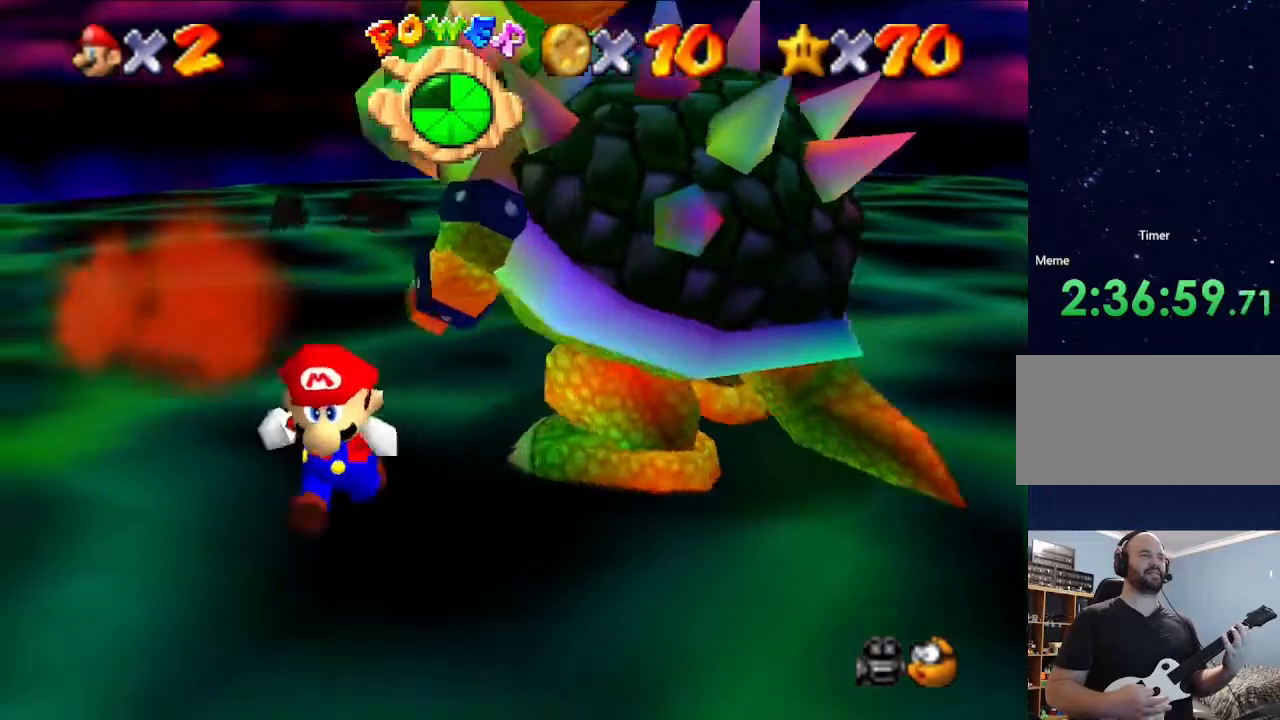
{"buttons": [], "left_stick": "up-right", "events": [[33, "left_stick", "down-right"], [200, "left_stick", "right"], [300, "left_stick", "up-right"]]}
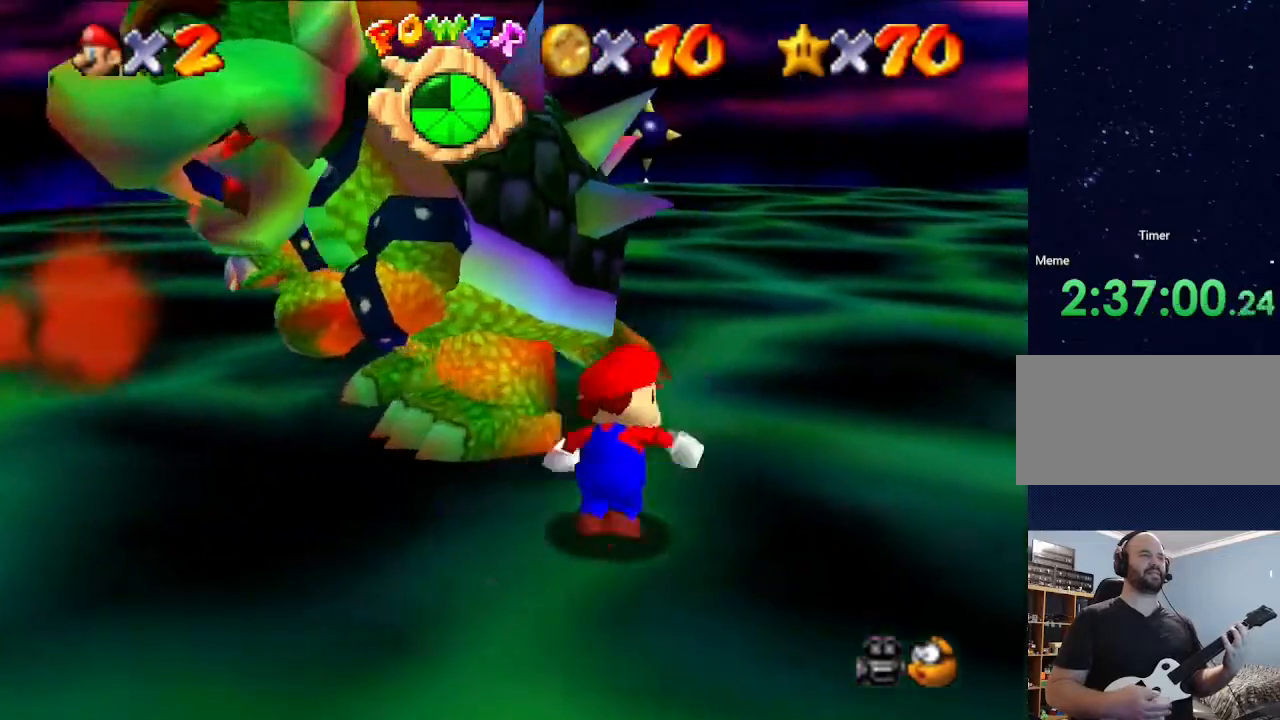
{"buttons": [], "left_stick": "up-left", "events": [[200, "left_stick", "up"], [433, "left_stick", "up-left"]]}
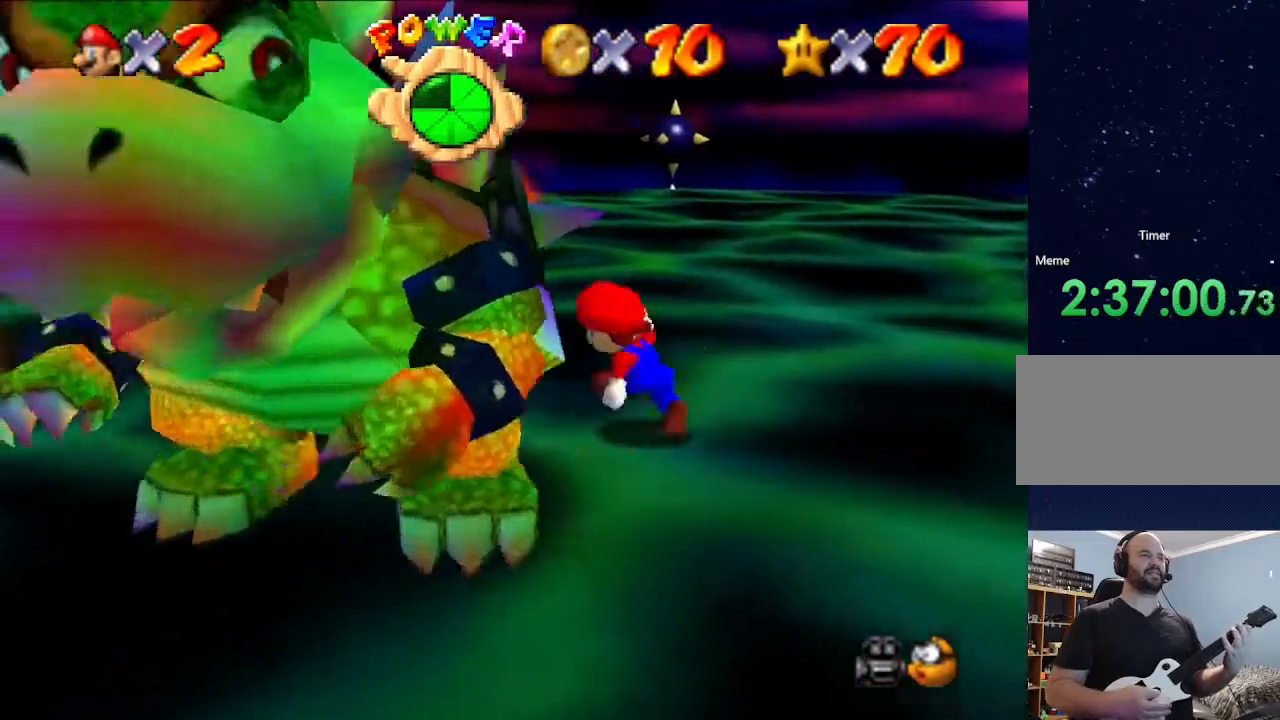
{"buttons": ["B"], "left_stick": "down-left", "events": [[267, "left_stick", "down-left"], [500, "B", "down"]]}
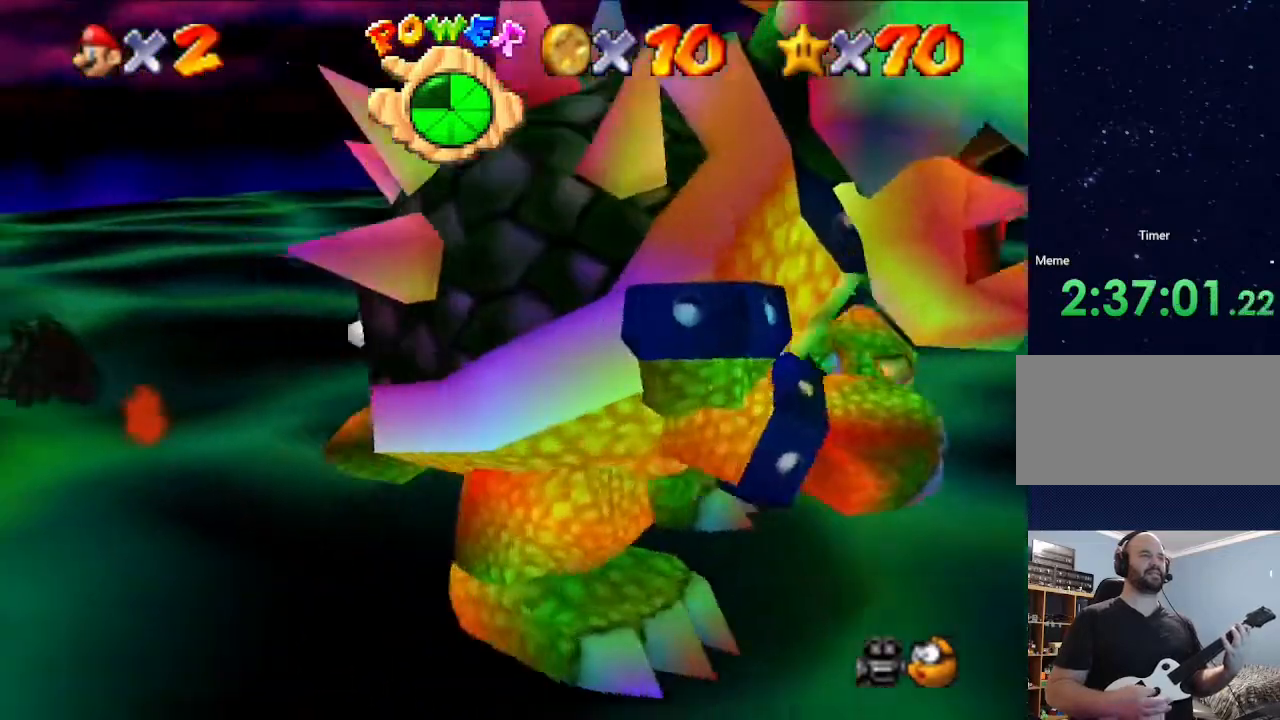
{"buttons": ["B"], "left_stick": "center", "events": [[167, "B", "up"], [367, "left_stick", "center"], [500, "B", "down"]]}
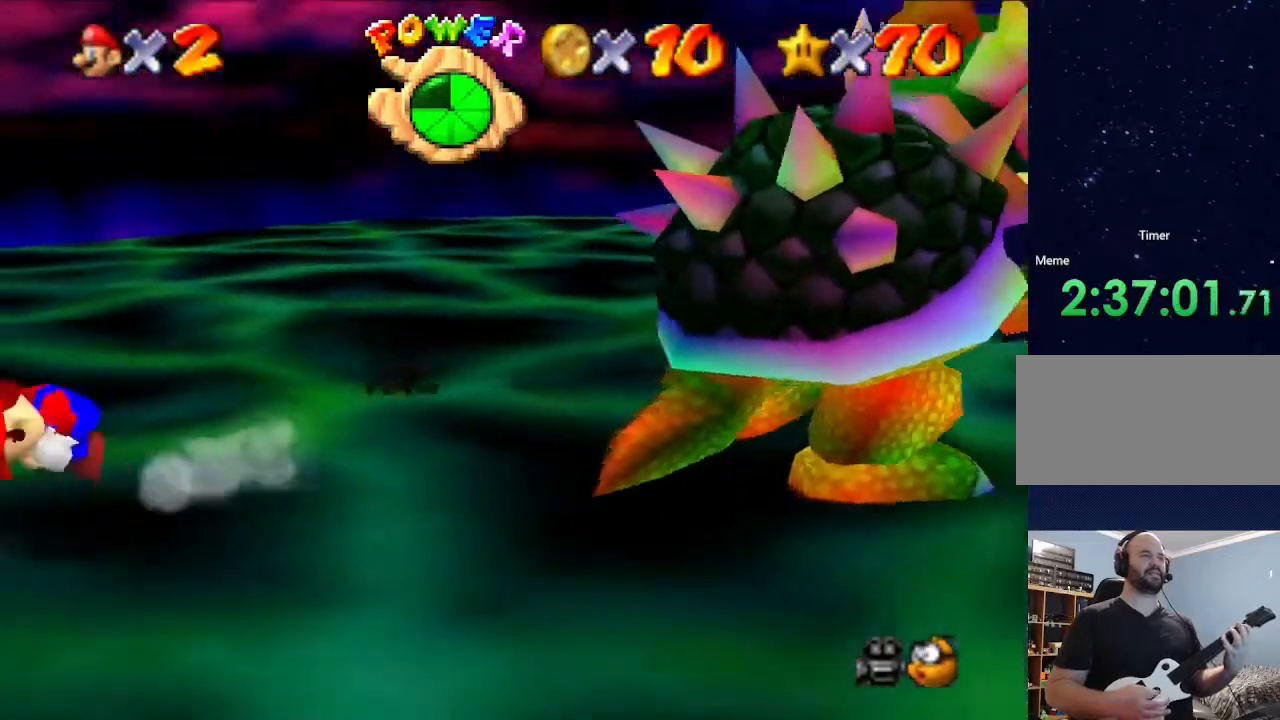
{"buttons": [], "left_stick": "right", "events": [[167, "B", "up"], [433, "left_stick", "right"]]}
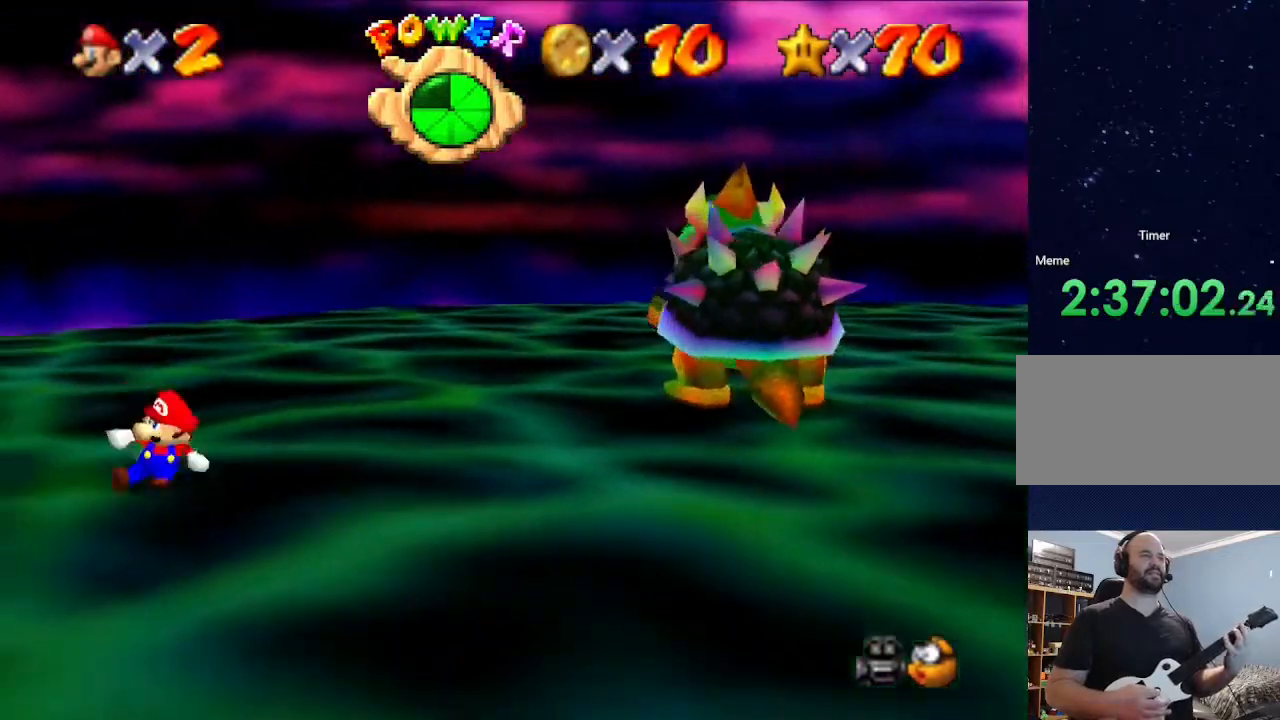
{"buttons": [], "left_stick": "right", "events": []}
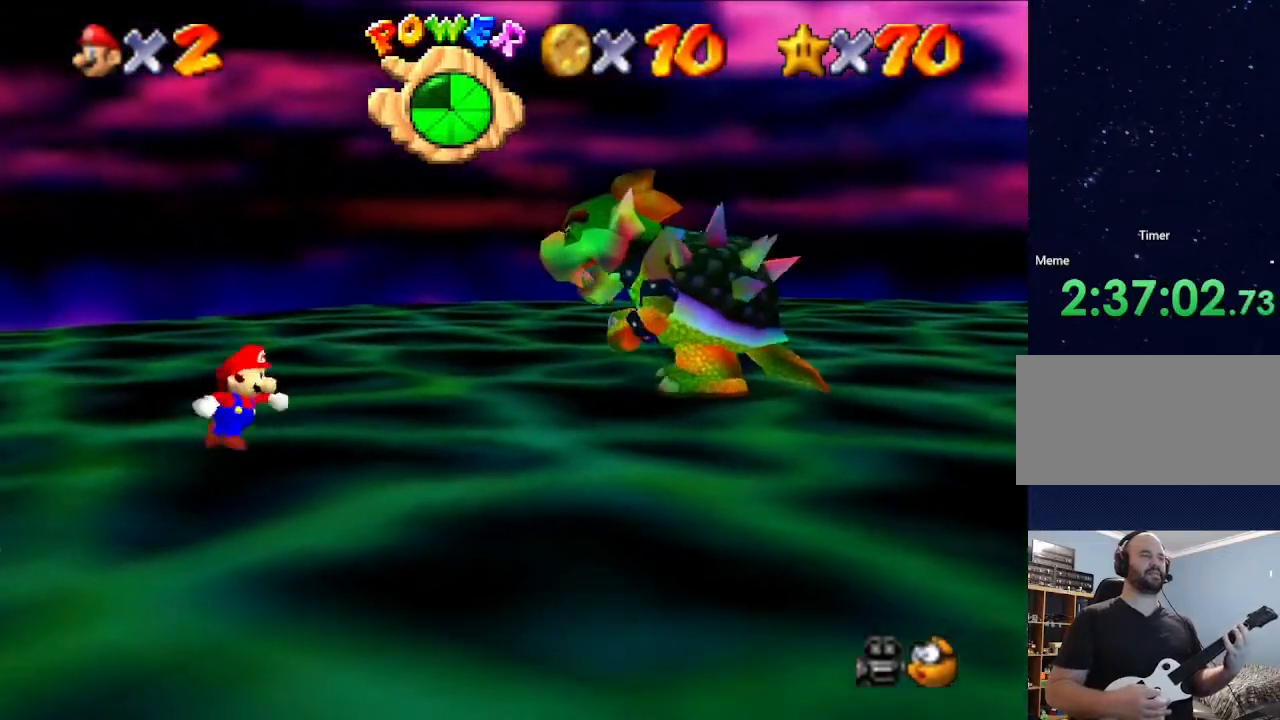
{"buttons": [], "left_stick": "right", "events": []}
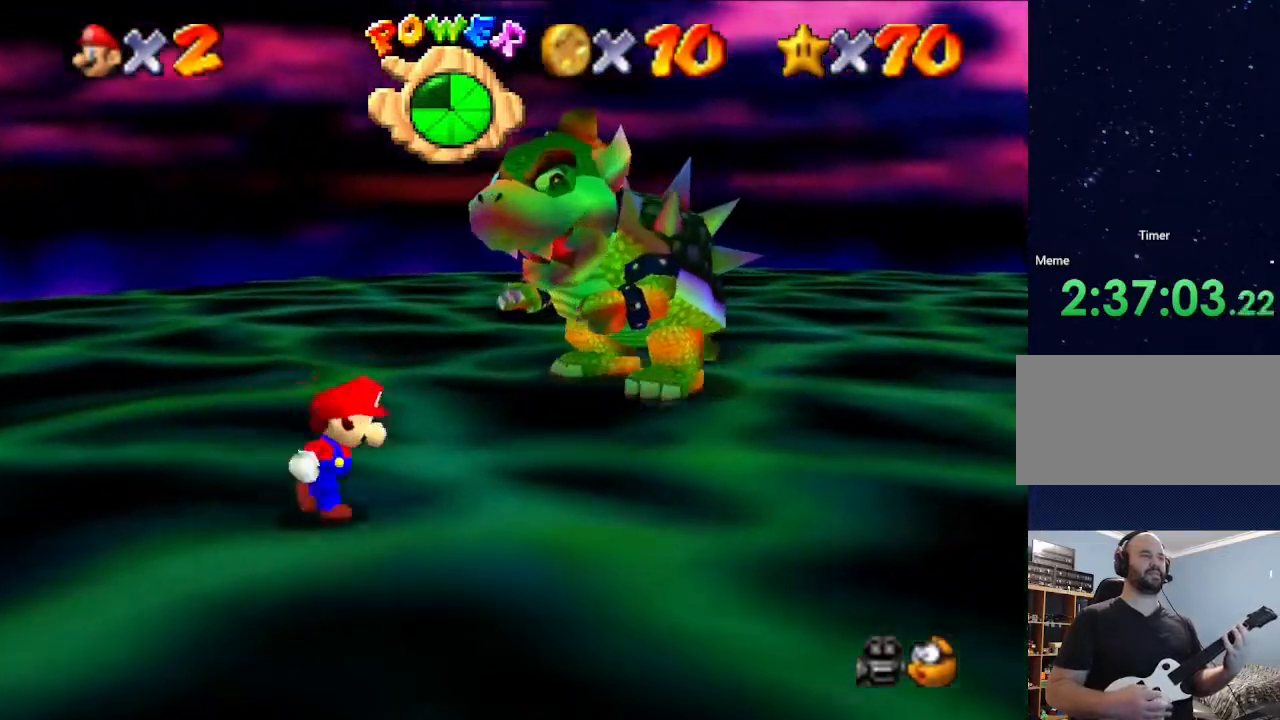
{"buttons": [], "left_stick": "up-right", "events": [[500, "left_stick", "up-right"]]}
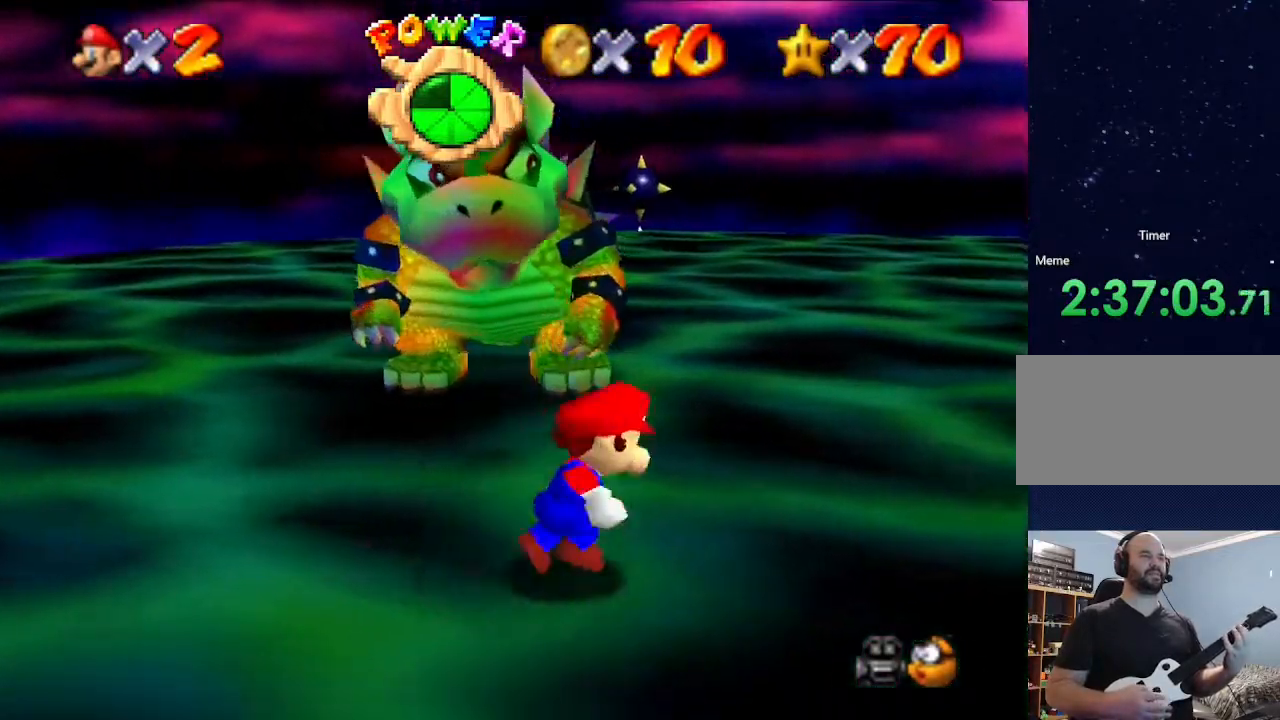
{"buttons": [], "left_stick": "up", "events": [[33, "left_stick", "up"]]}
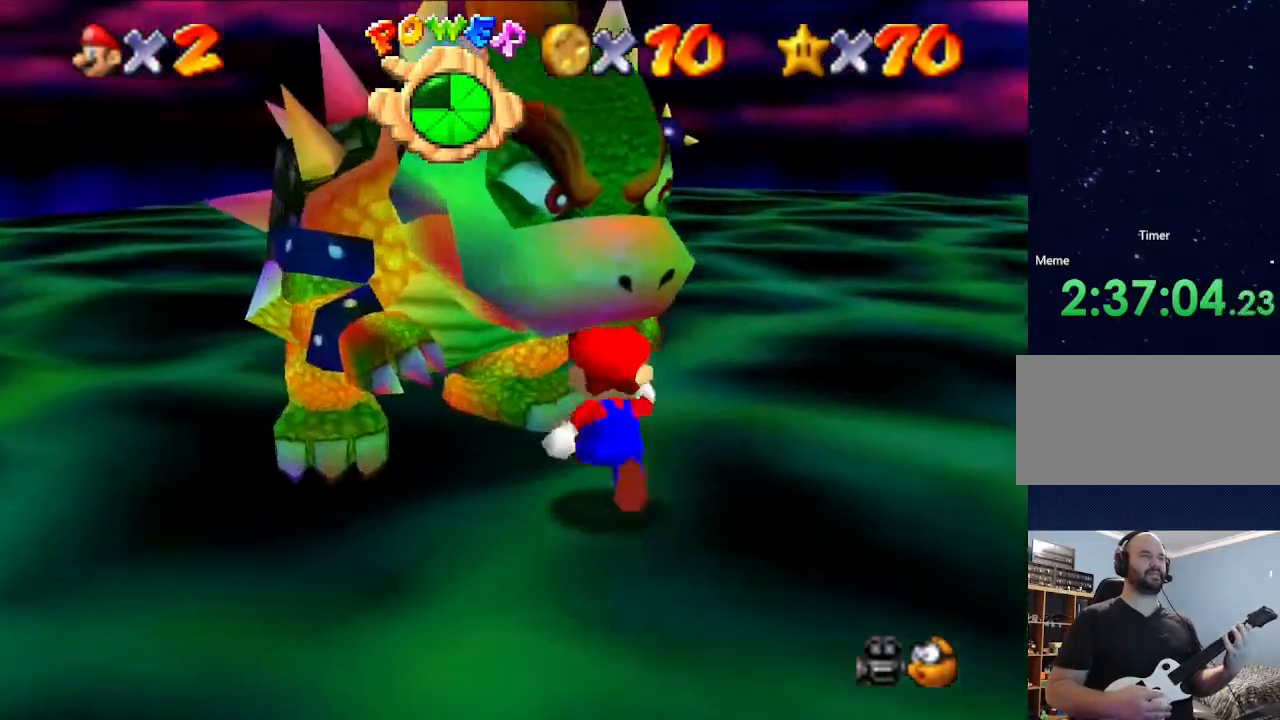
{"buttons": [], "left_stick": "up-left", "events": [[133, "left_stick", "right"], [267, "left_stick", "up"], [400, "left_stick", "up-left"]]}
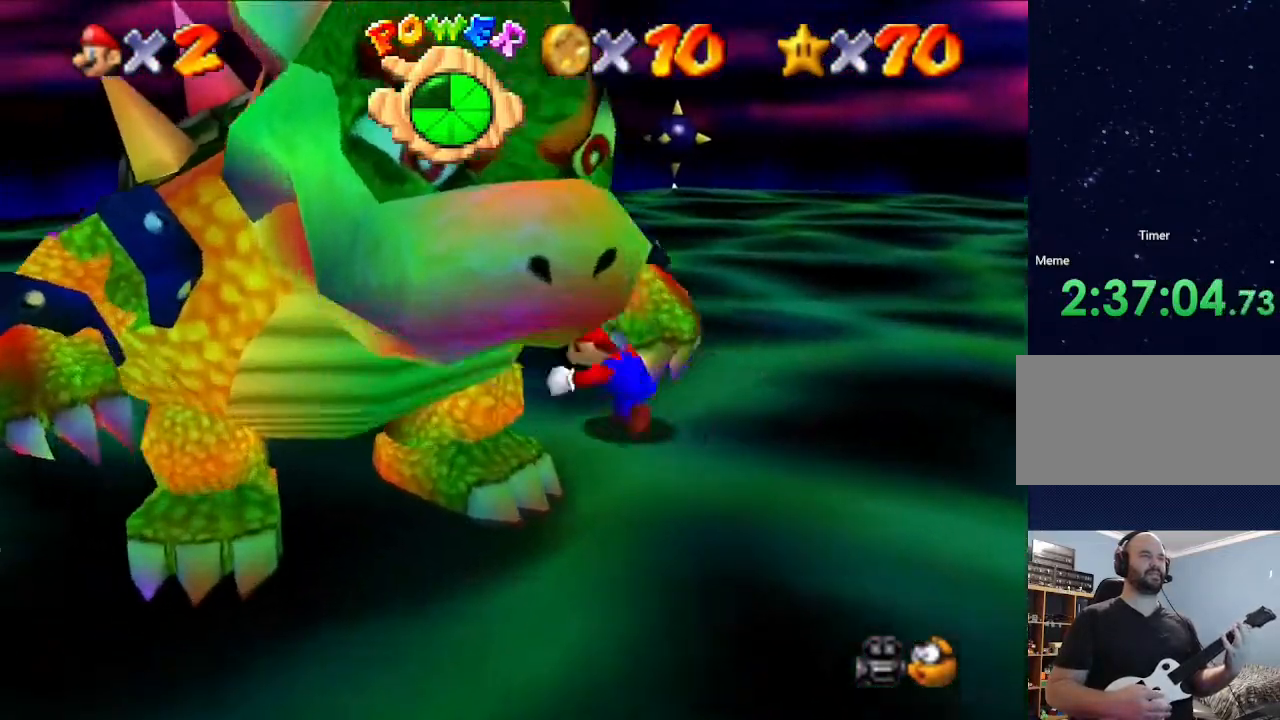
{"buttons": ["B"], "left_stick": "down", "events": [[67, "left_stick", "left"], [267, "left_stick", "down-left"], [367, "left_stick", "down"], [467, "B", "down"]]}
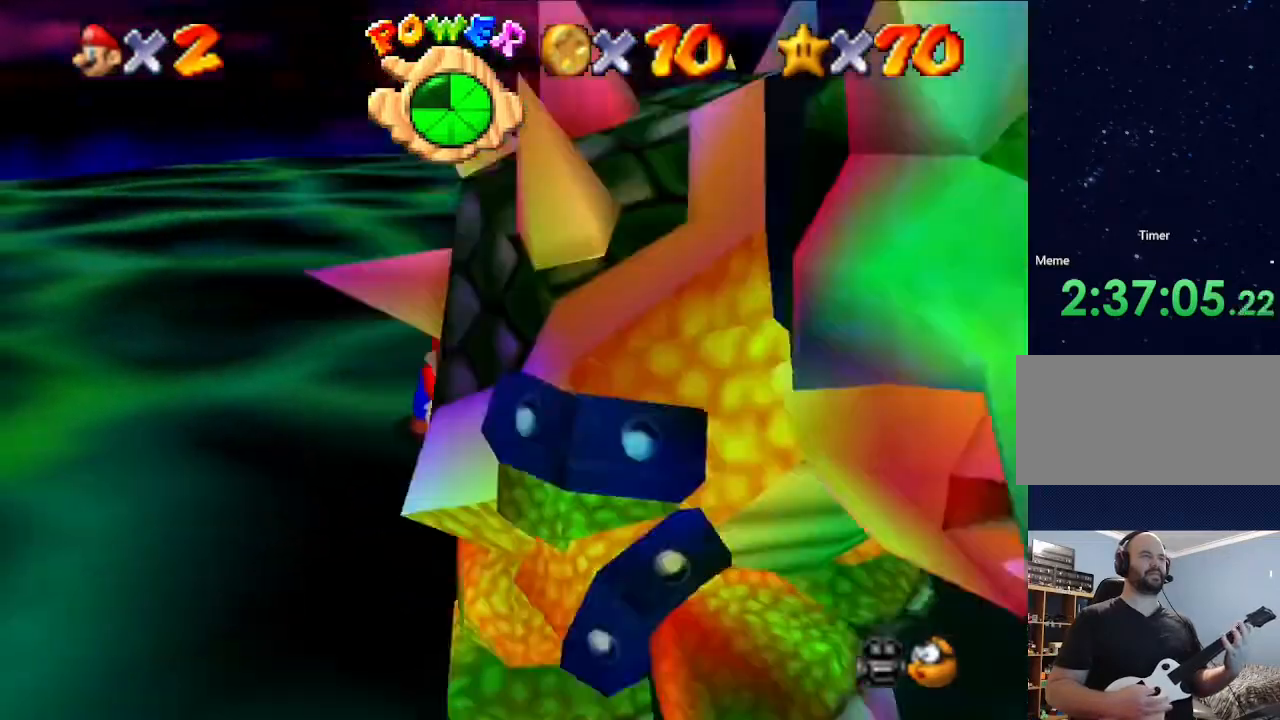
{"buttons": [], "left_stick": "center", "events": [[100, "B", "up"], [167, "left_stick", "center"]]}
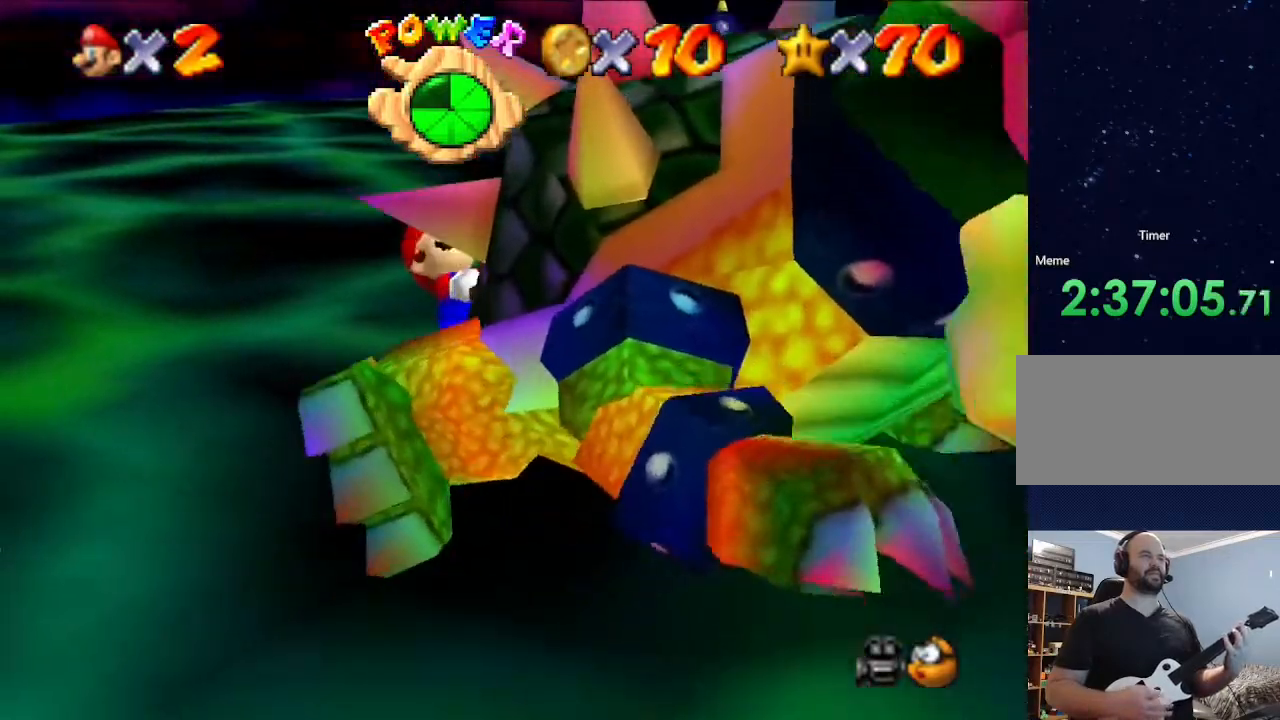
{"buttons": [], "left_stick": "down", "events": [[67, "left_stick", "up"], [133, "left_stick", "down"], [233, "left_stick", "up"], [333, "left_stick", "down"], [400, "left_stick", "up"], [467, "left_stick", "down"]]}
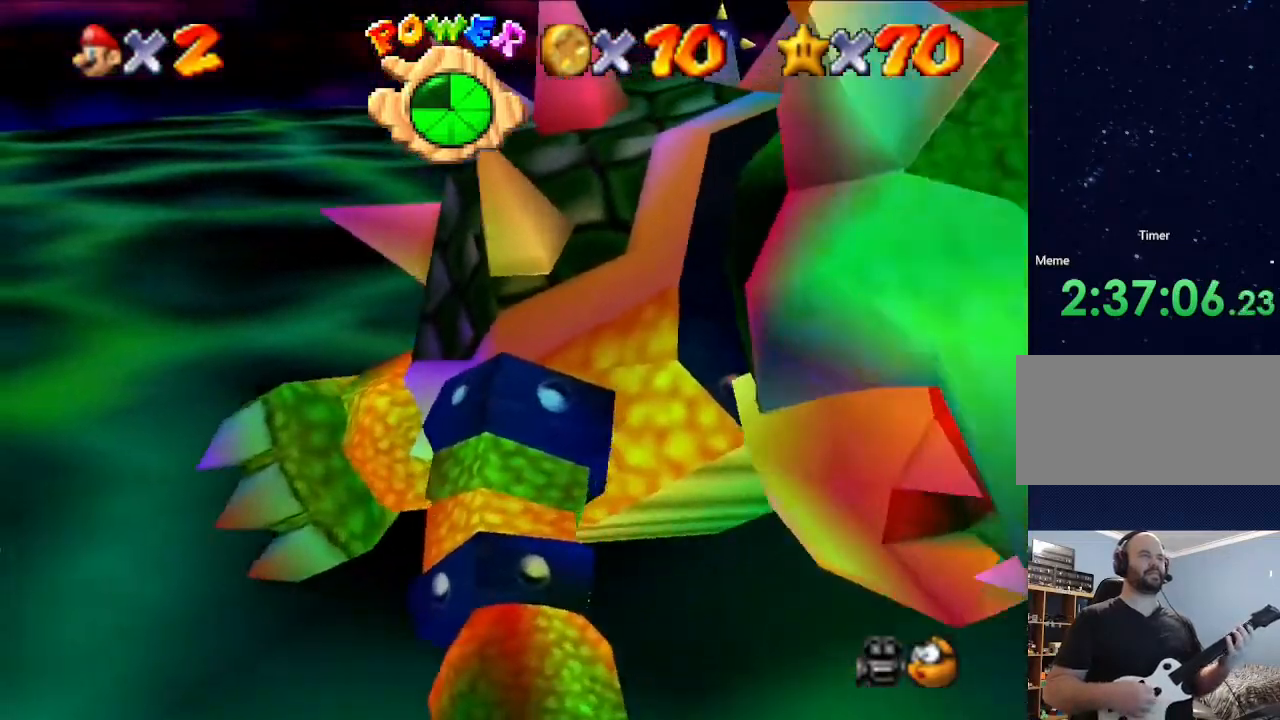
{"buttons": [], "left_stick": "up", "events": [[33, "left_stick", "up"], [100, "left_stick", "down"], [167, "left_stick", "up"], [233, "left_stick", "center"], [300, "left_stick", "up"]]}
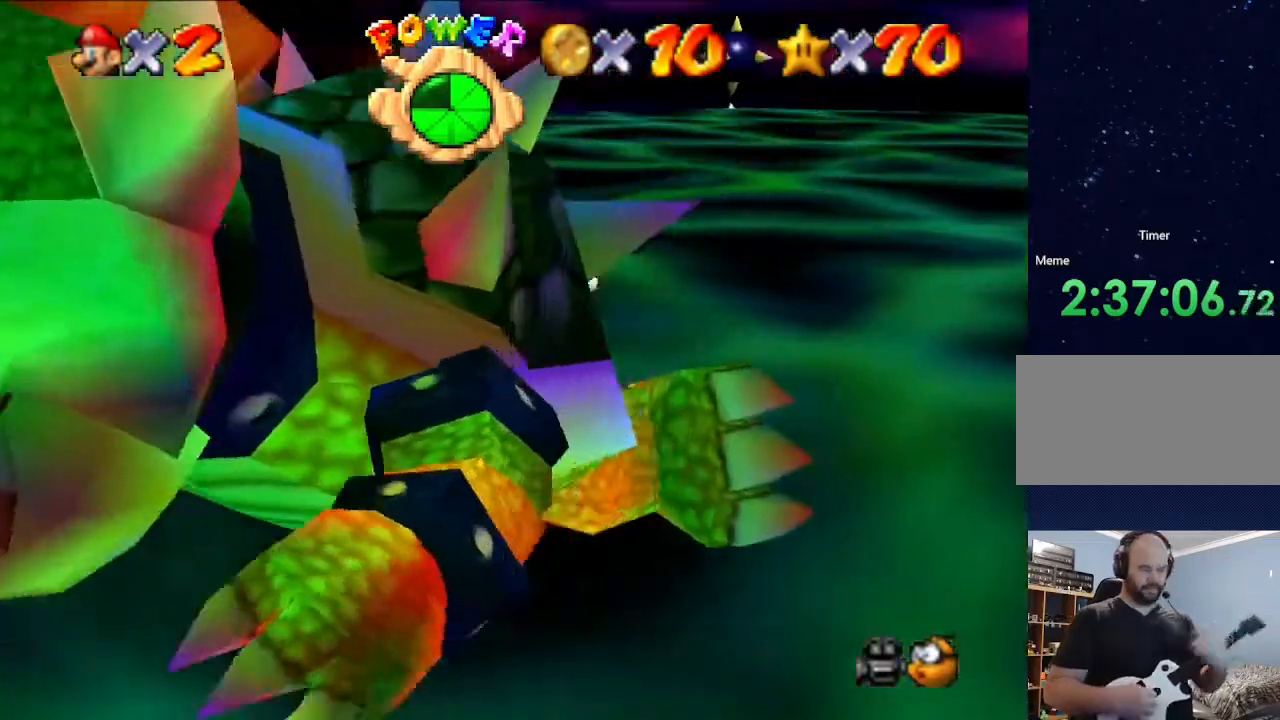
{"buttons": [], "left_stick": "down", "events": [[100, "left_stick", "down"], [167, "left_stick", "up"], [233, "left_stick", "down"], [300, "left_stick", "up"], [400, "left_stick", "down"]]}